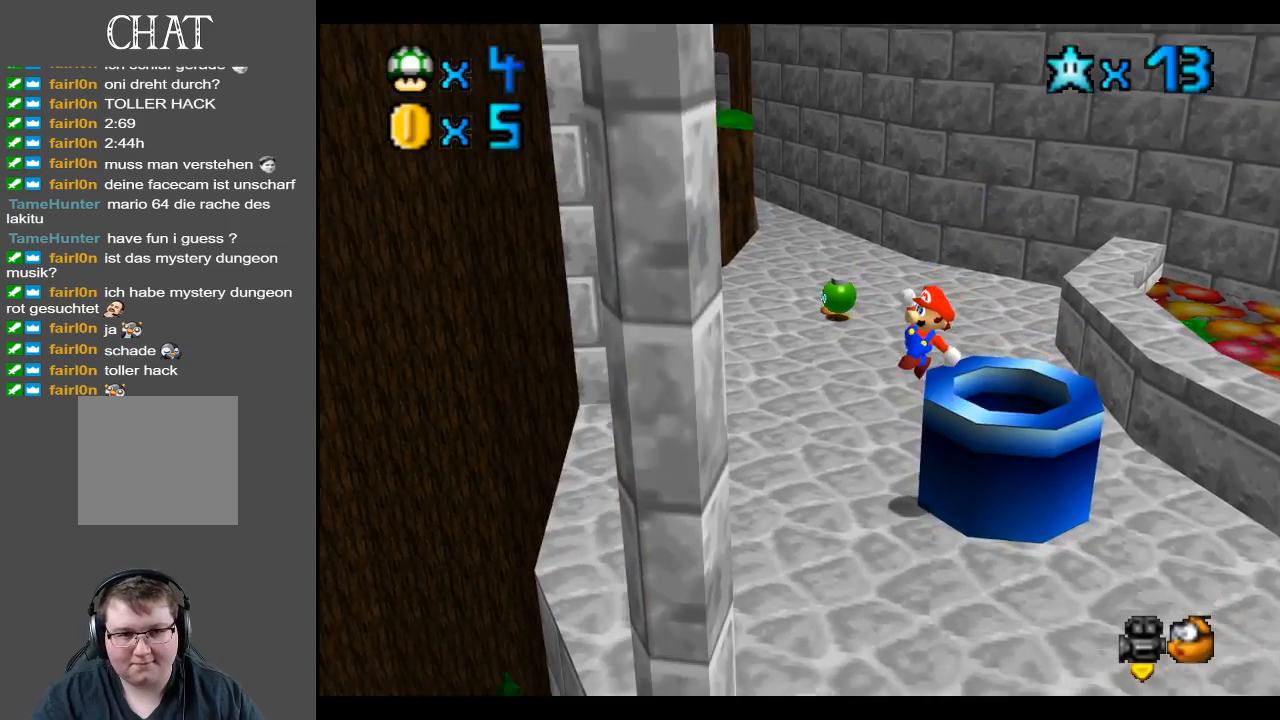
Gameplay with a controller (Xbox layout); each line is a JSON object with the inputs held at the frame after it. "events" lists button and stick changes between this image and that frame as [ms after this image, input, new state], when the widget could be followed in between. Not read: L3 R3.
{"buttons": [], "left_stick": "up", "right_stick": "center", "events": [[467, "left_stick", "up"]]}
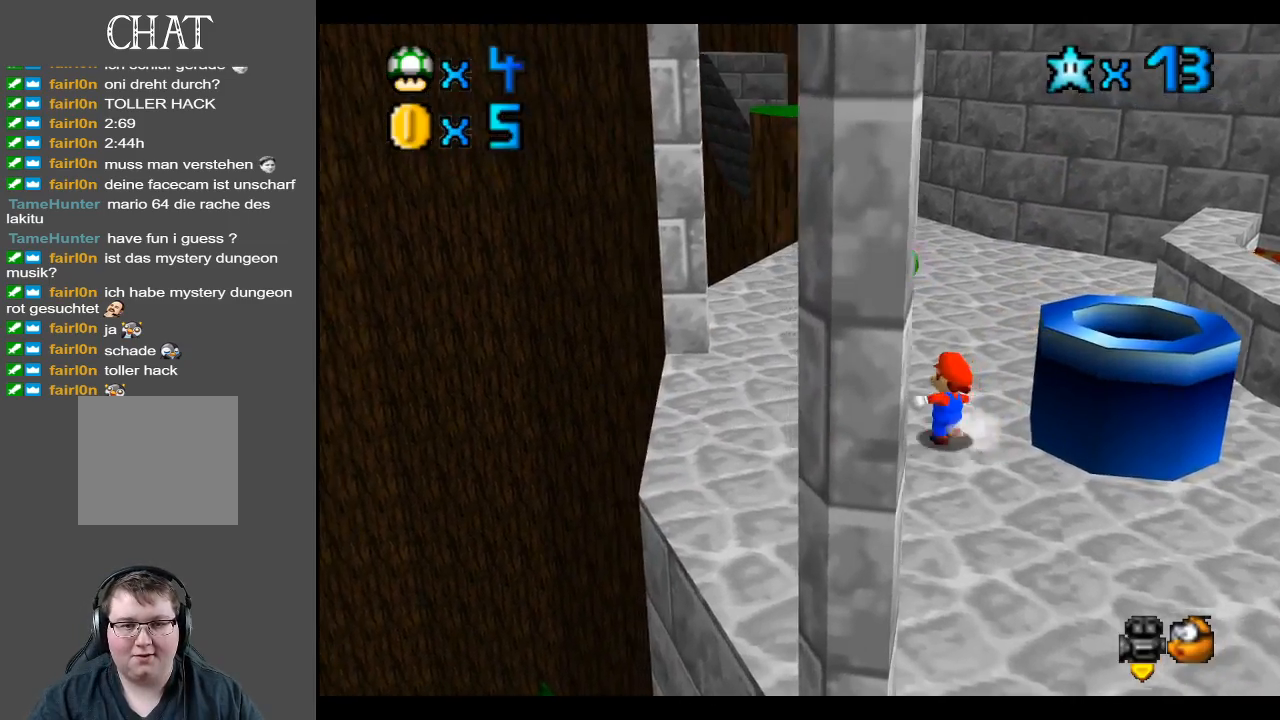
{"buttons": [], "left_stick": "up-right", "right_stick": "center", "events": [[33, "B", "down"], [100, "B", "up"], [267, "left_stick", "up-right"]]}
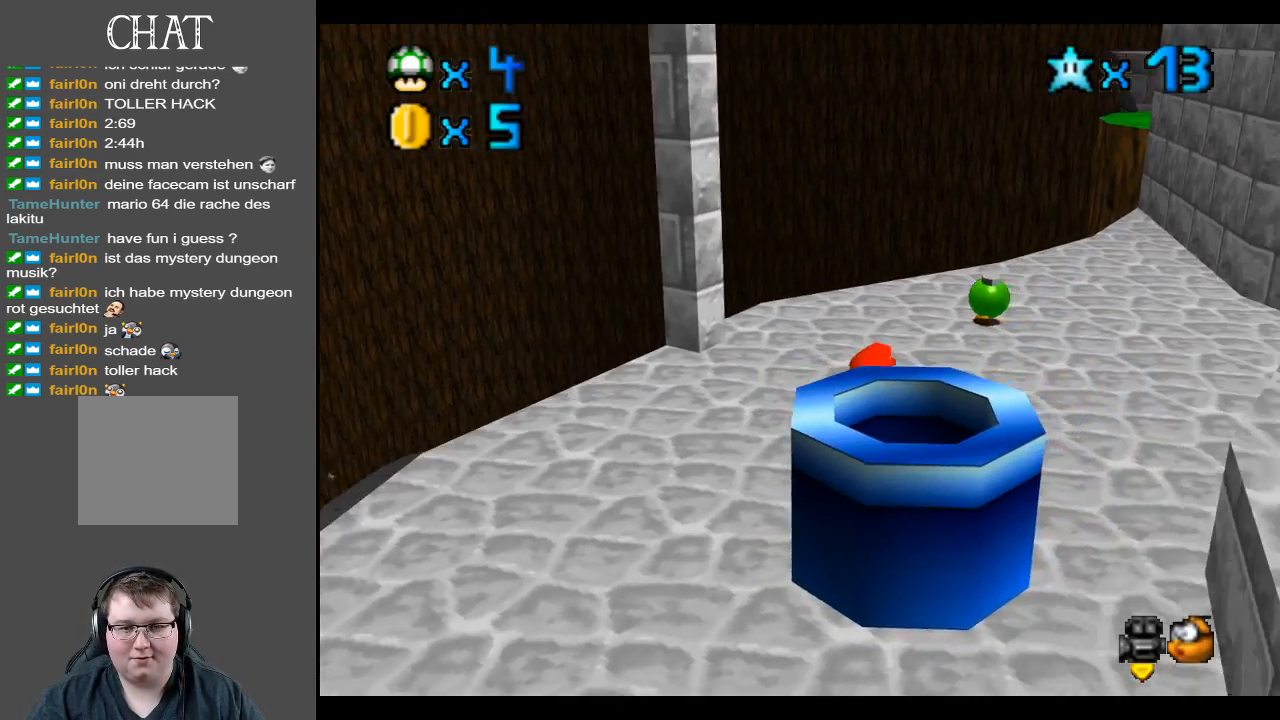
{"buttons": [], "left_stick": "up", "right_stick": "center", "events": [[100, "Y", "down"], [183, "Y", "up"], [367, "left_stick", "up"]]}
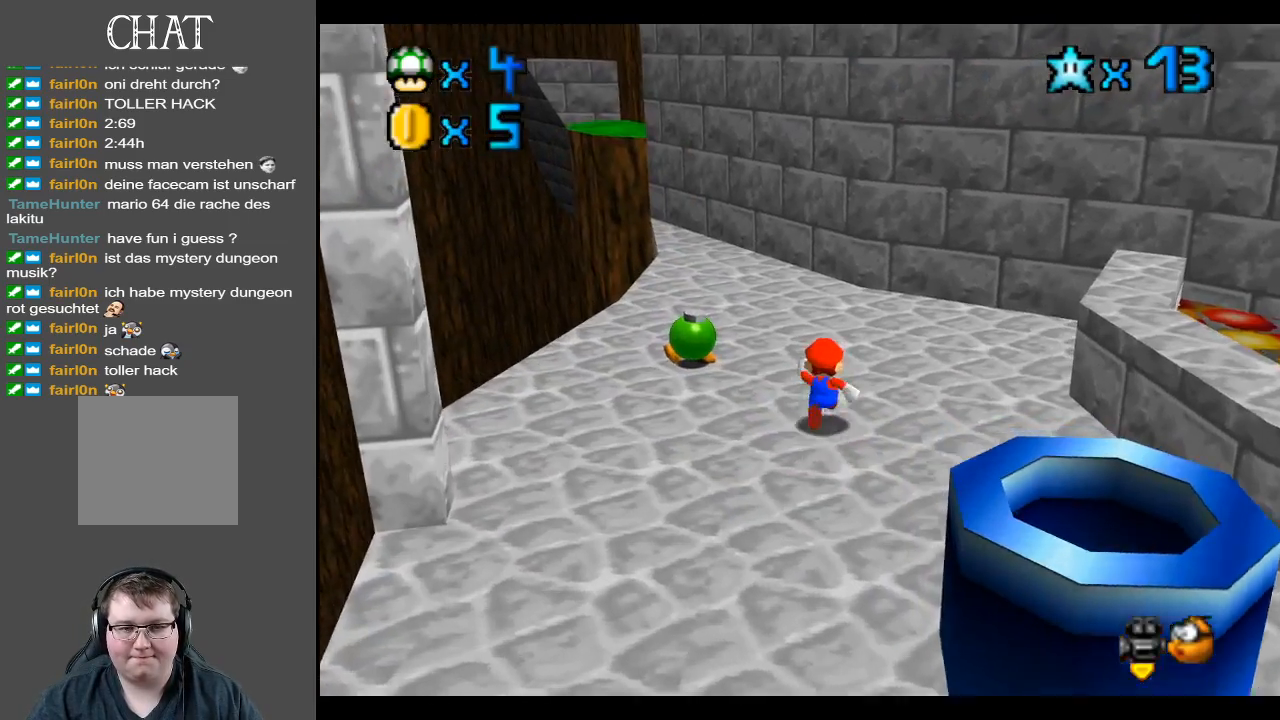
{"buttons": [], "left_stick": "up-left", "right_stick": "center", "events": [[133, "left_stick", "up-left"]]}
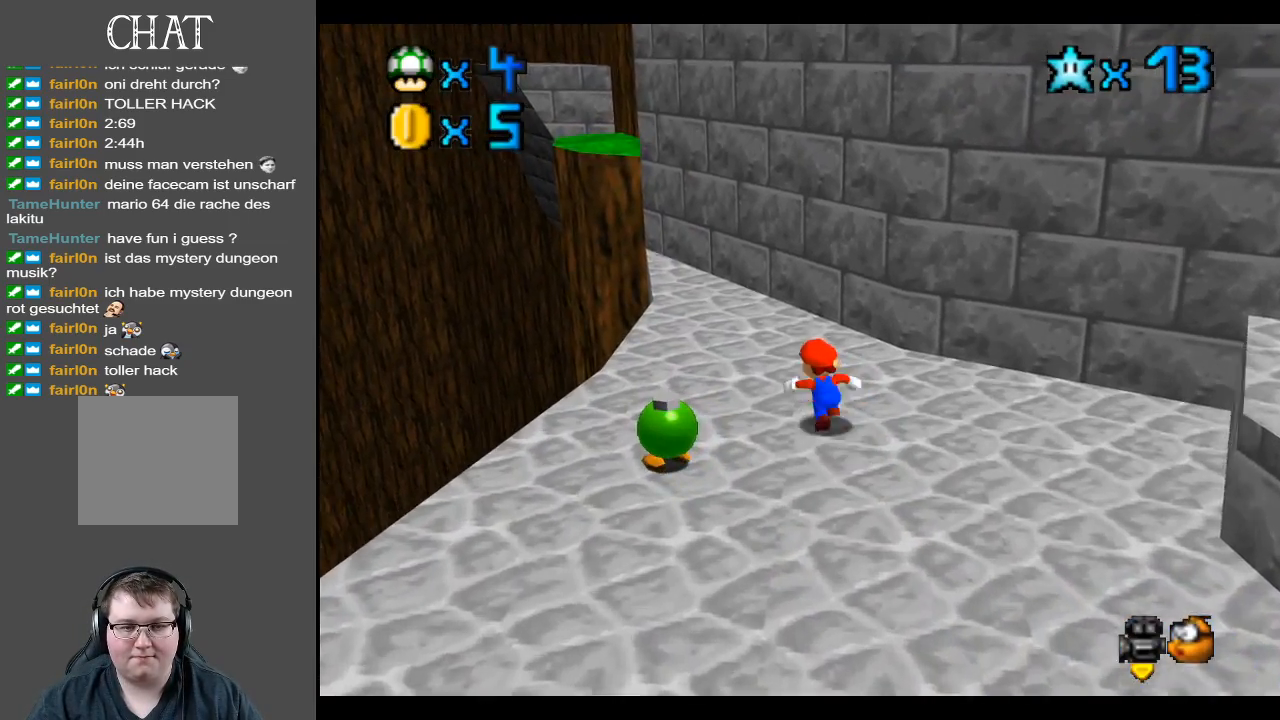
{"buttons": [], "left_stick": "up-left", "right_stick": "center", "events": [[17, "A", "down"], [50, "A", "up"]]}
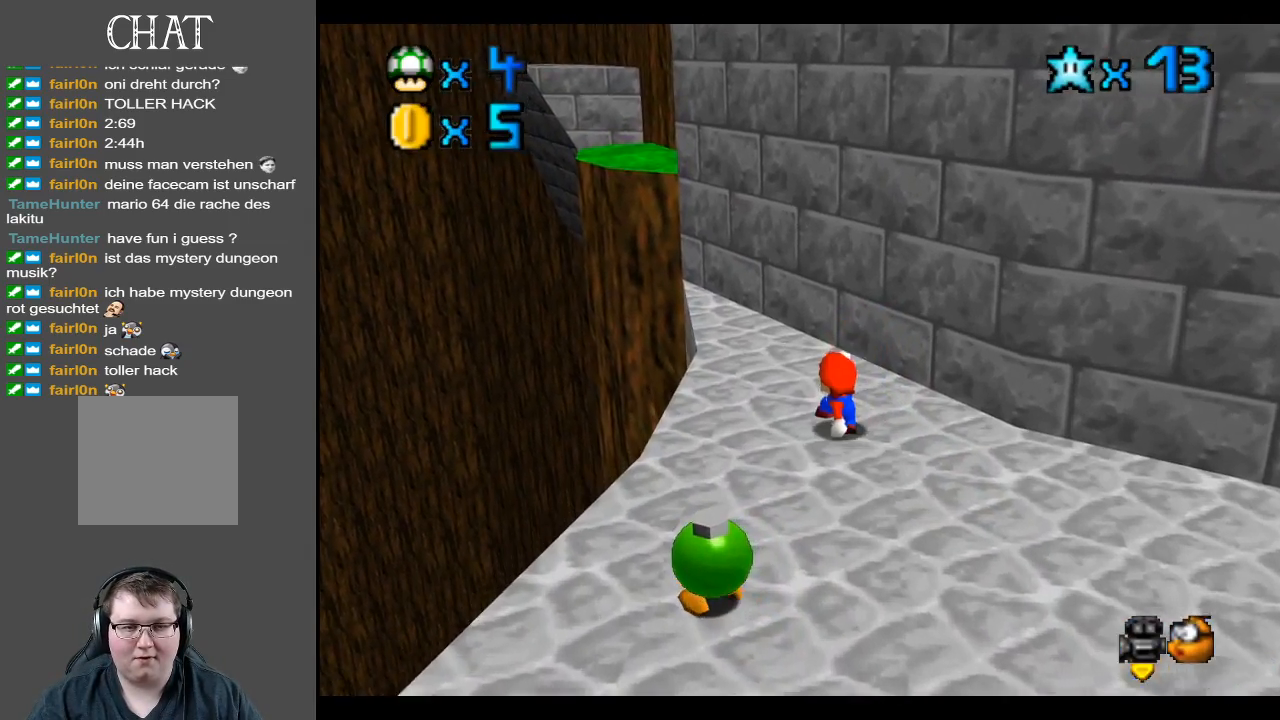
{"buttons": [], "left_stick": "up-left", "right_stick": "center", "events": [[50, "A", "down"], [167, "A", "up"]]}
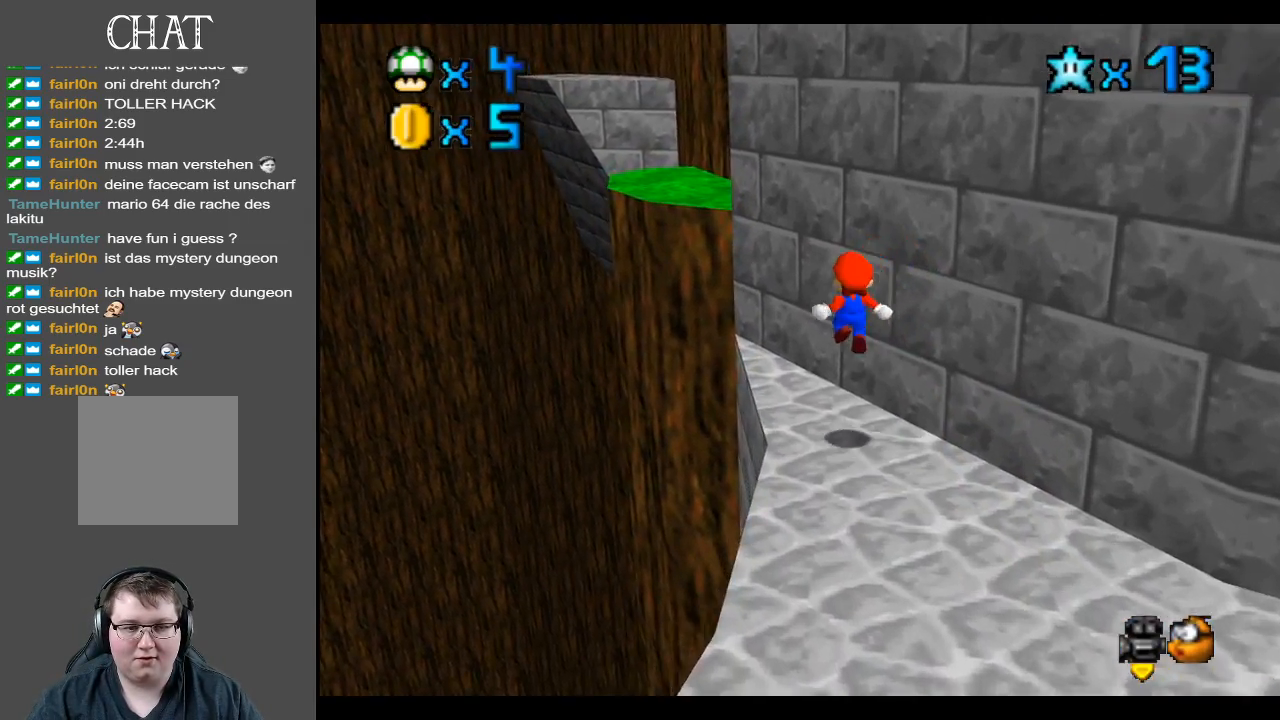
{"buttons": ["A"], "left_stick": "up-left", "right_stick": "center", "events": [[250, "A", "down"]]}
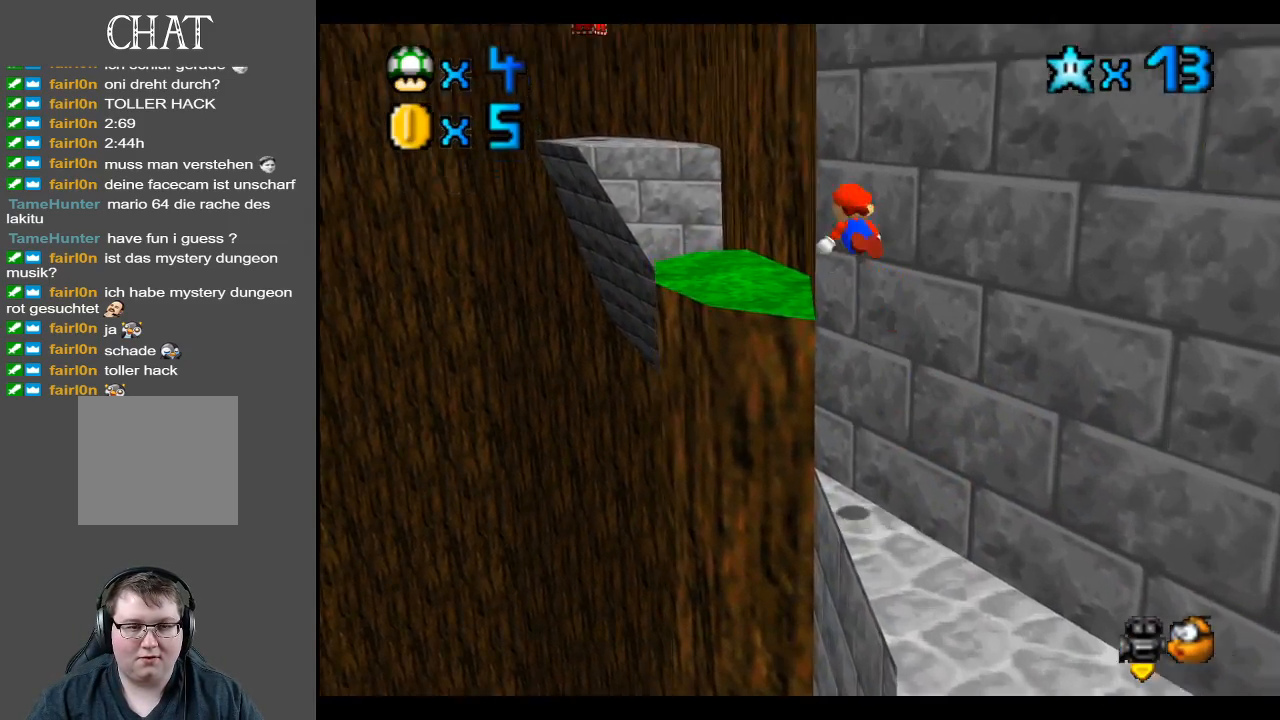
{"buttons": [], "left_stick": "center", "right_stick": "center", "events": [[267, "left_stick", "up-right"], [317, "A", "up"], [433, "left_stick", "center"]]}
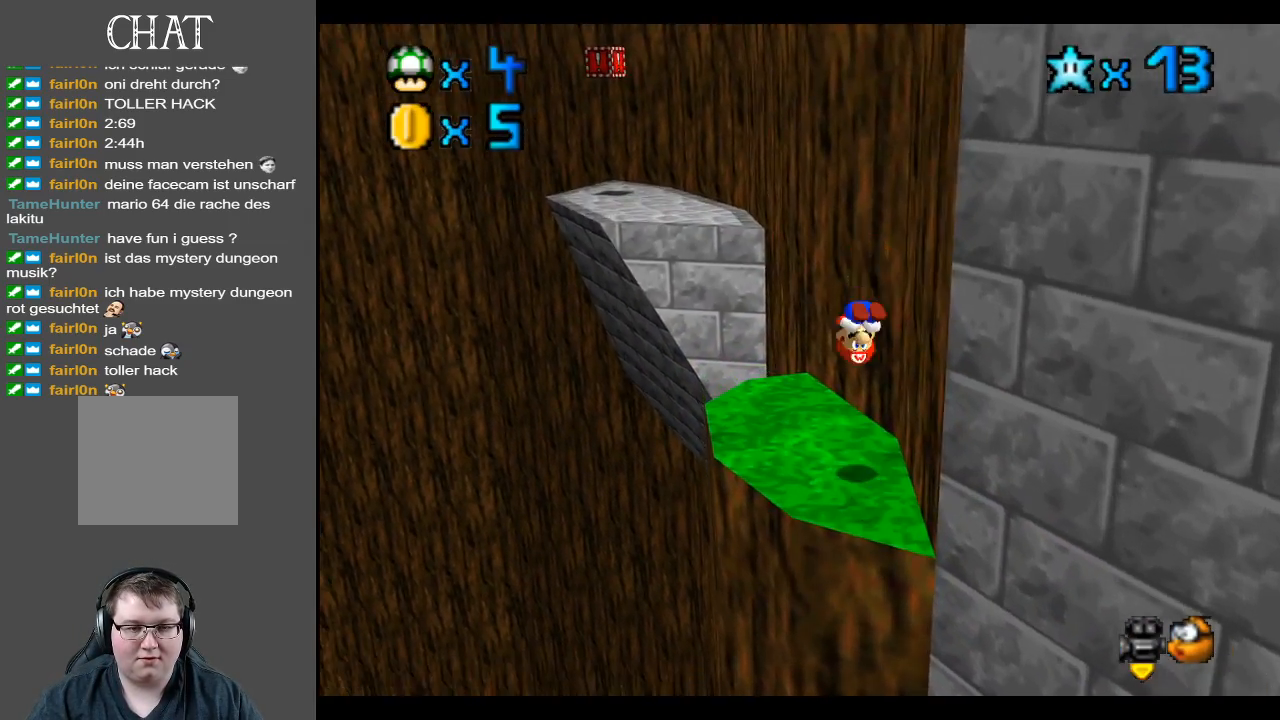
{"buttons": ["Y"], "left_stick": "center", "right_stick": "center", "events": [[417, "Y", "down"]]}
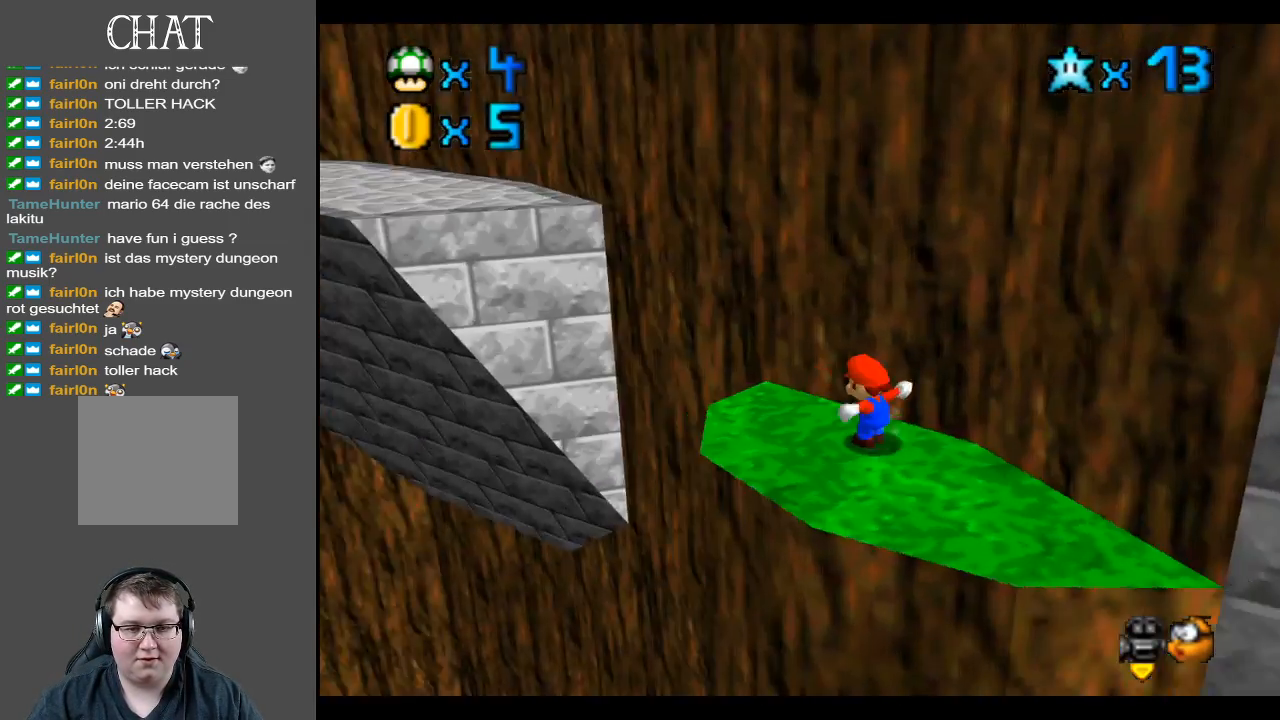
{"buttons": ["A"], "left_stick": "center", "right_stick": "center", "events": [[50, "Y", "up"], [117, "Y", "down"], [217, "Y", "up"], [483, "A", "down"]]}
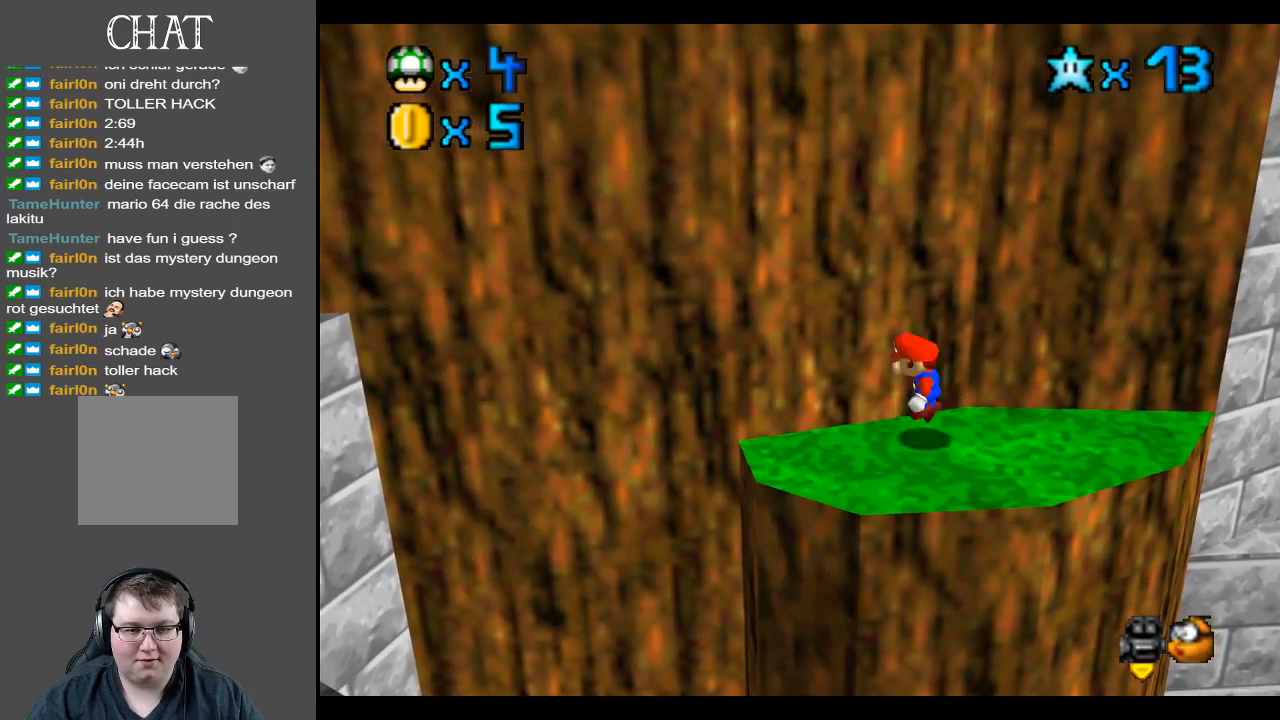
{"buttons": ["A"], "left_stick": "right", "right_stick": "center", "events": [[17, "left_stick", "right"]]}
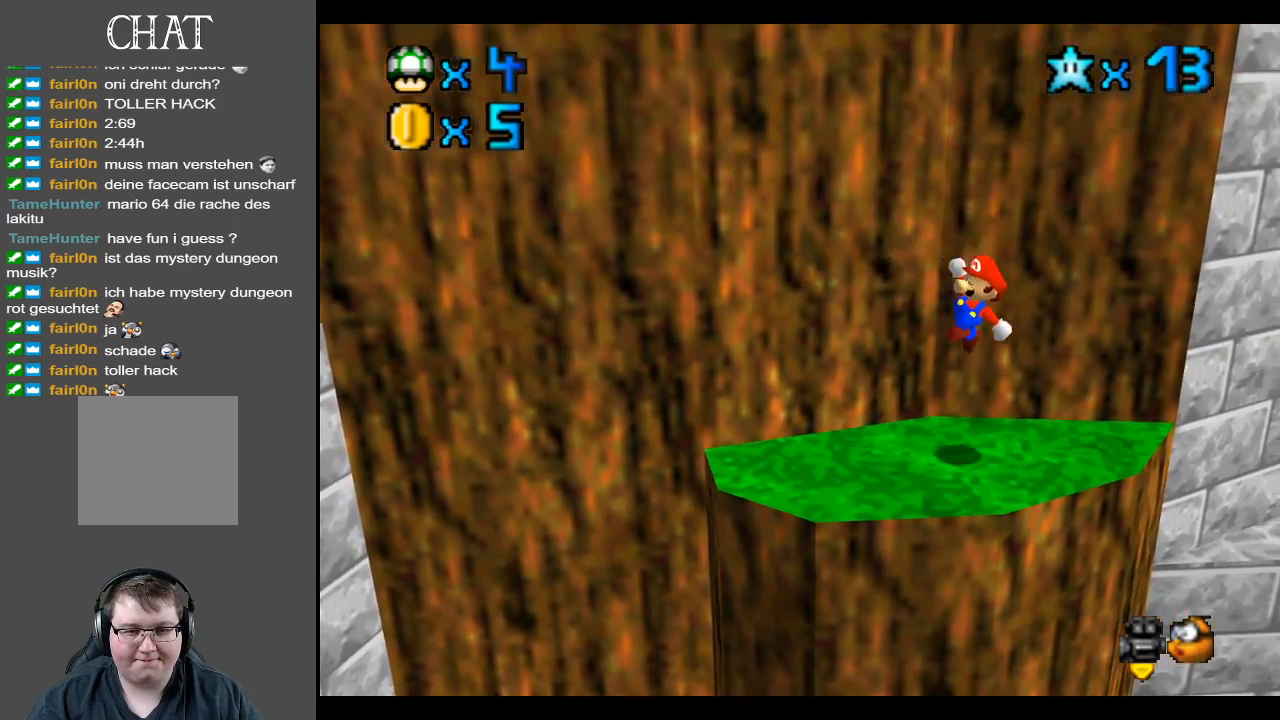
{"buttons": [], "left_stick": "center", "right_stick": "center", "events": [[17, "A", "up"], [183, "left_stick", "center"]]}
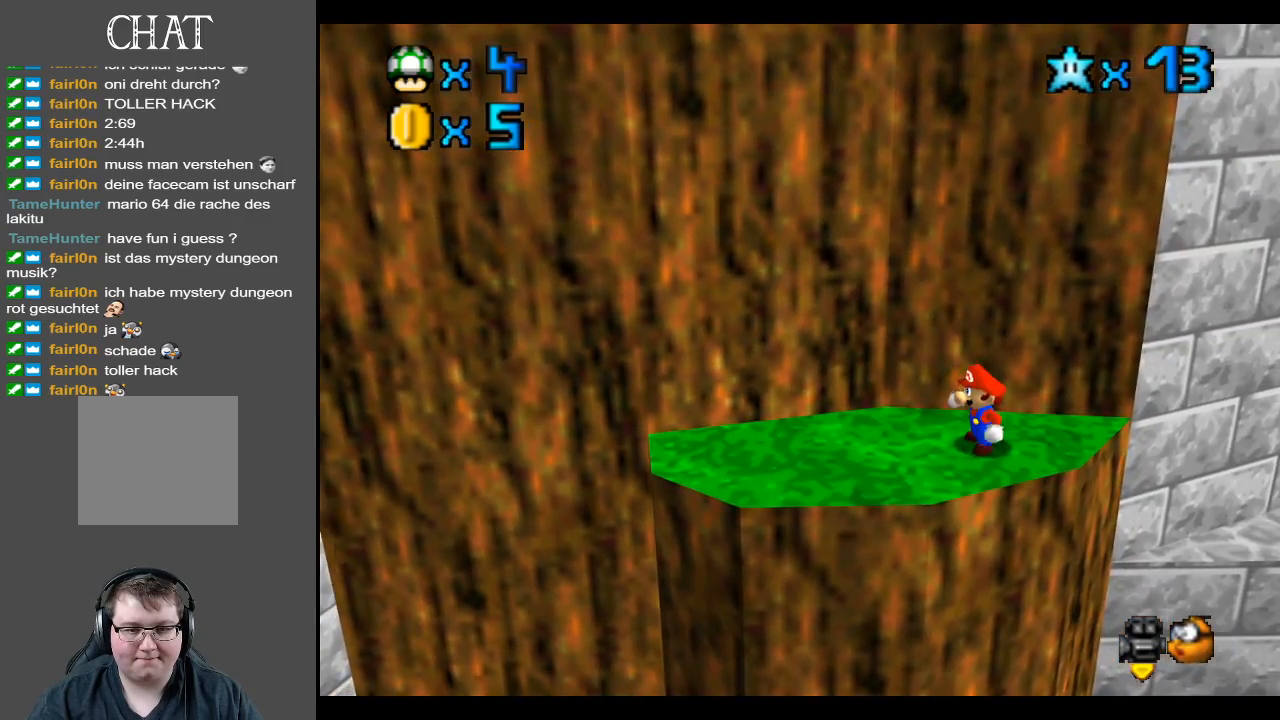
{"buttons": [], "left_stick": "down-left", "right_stick": "center", "events": [[33, "left_stick", "left"], [83, "A", "down"], [133, "A", "up"], [233, "left_stick", "down-left"]]}
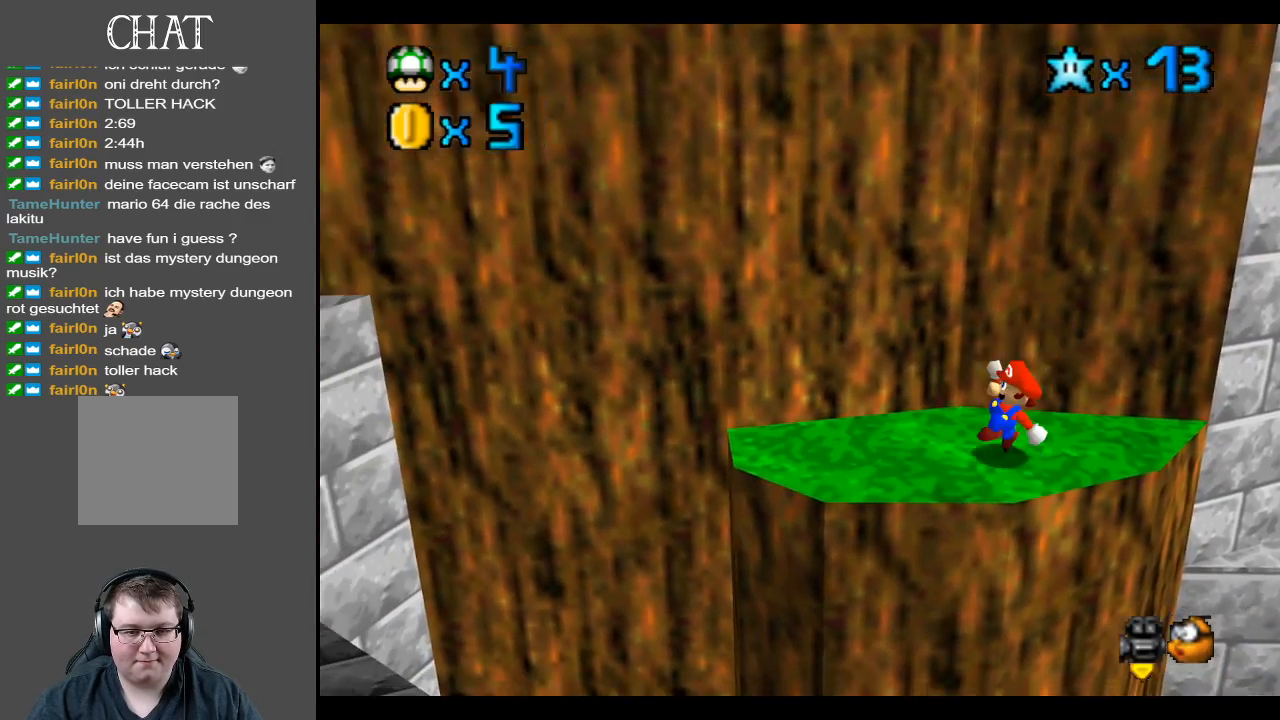
{"buttons": [], "left_stick": "left", "right_stick": "center", "events": [[50, "A", "down"], [83, "left_stick", "left"], [100, "A", "up"]]}
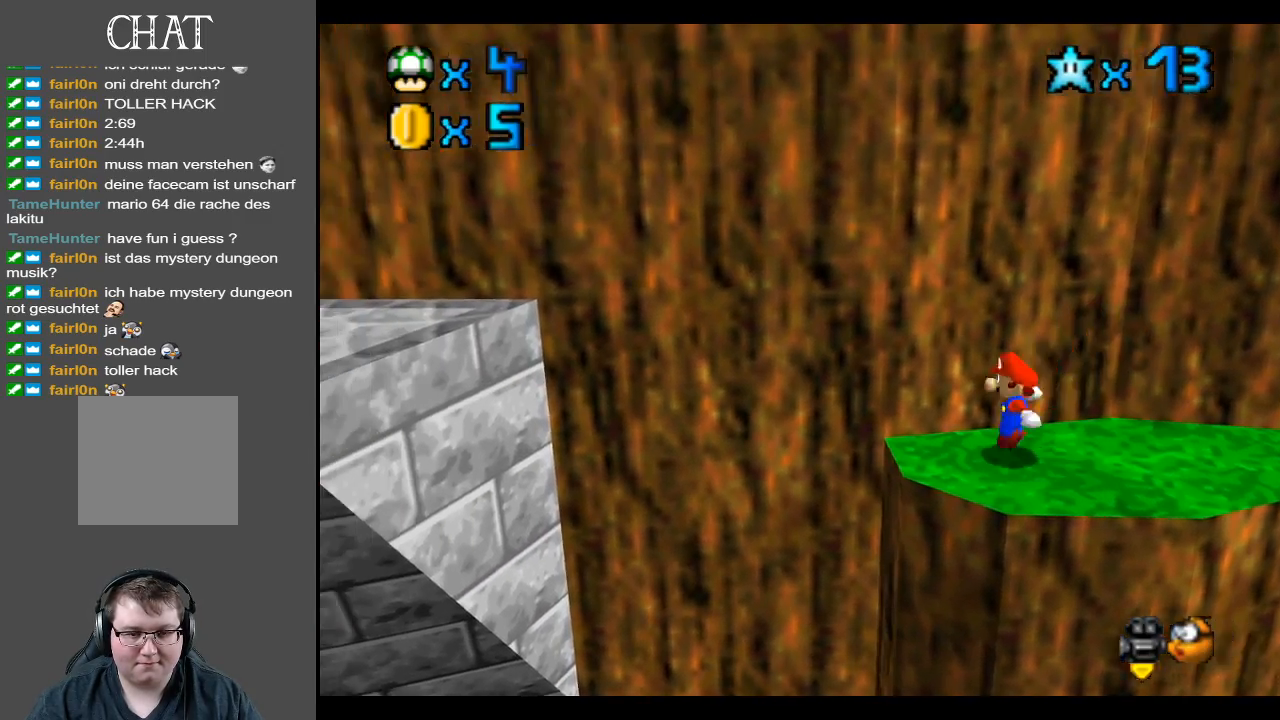
{"buttons": ["A"], "left_stick": "down-left", "right_stick": "center", "events": [[67, "left_stick", "down-left"], [117, "A", "down"]]}
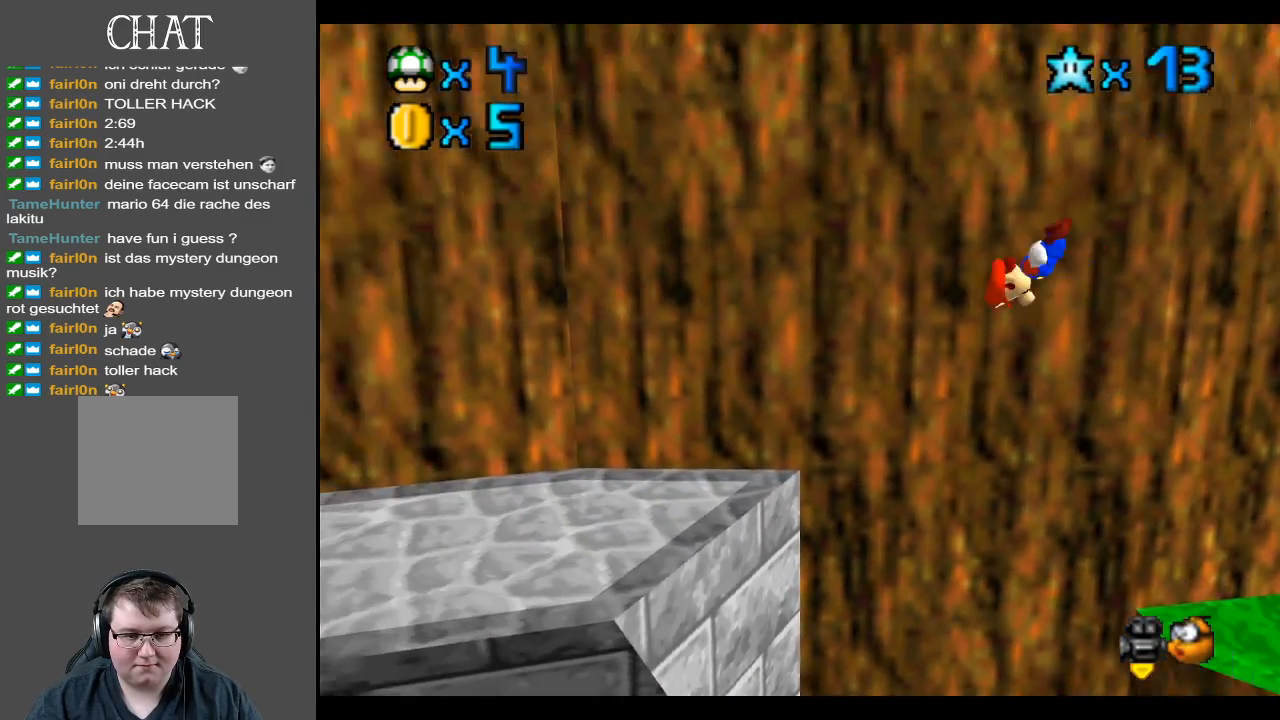
{"buttons": [], "left_stick": "down-left", "right_stick": "center", "events": [[300, "A", "up"]]}
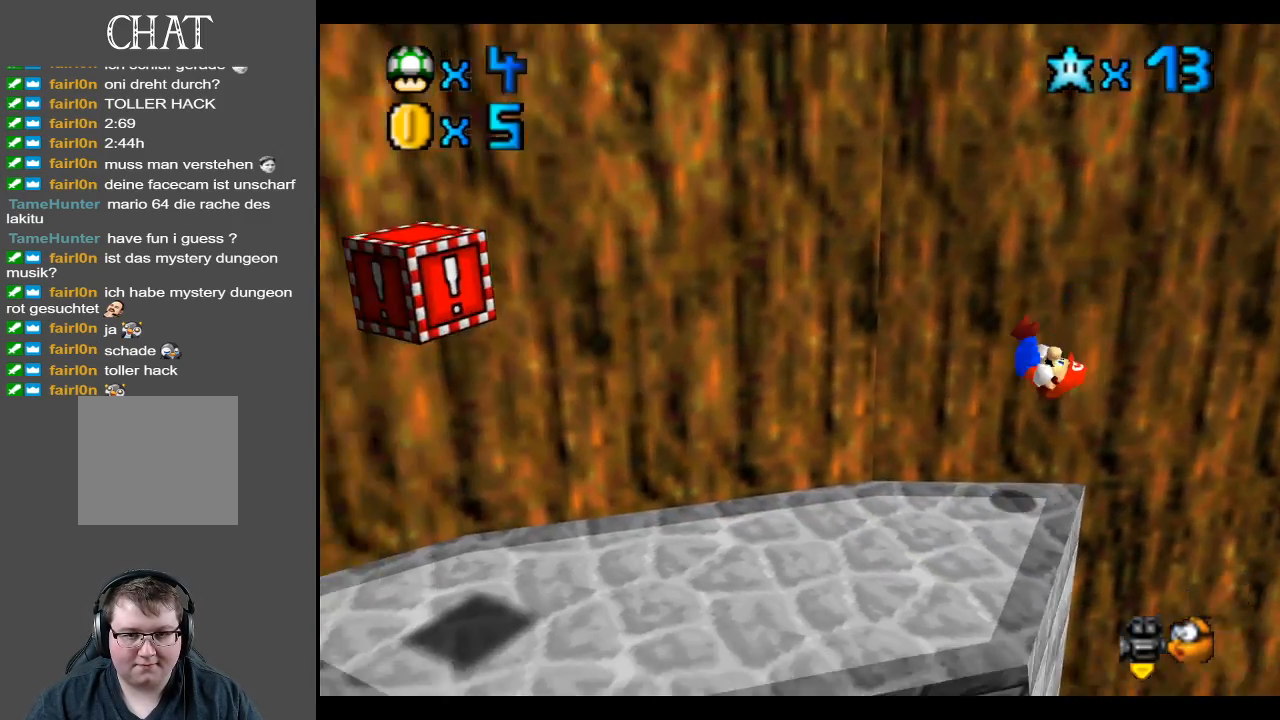
{"buttons": [], "left_stick": "down", "right_stick": "center", "events": [[50, "Y", "down"], [117, "left_stick", "center"], [167, "Y", "up"], [217, "left_stick", "down"]]}
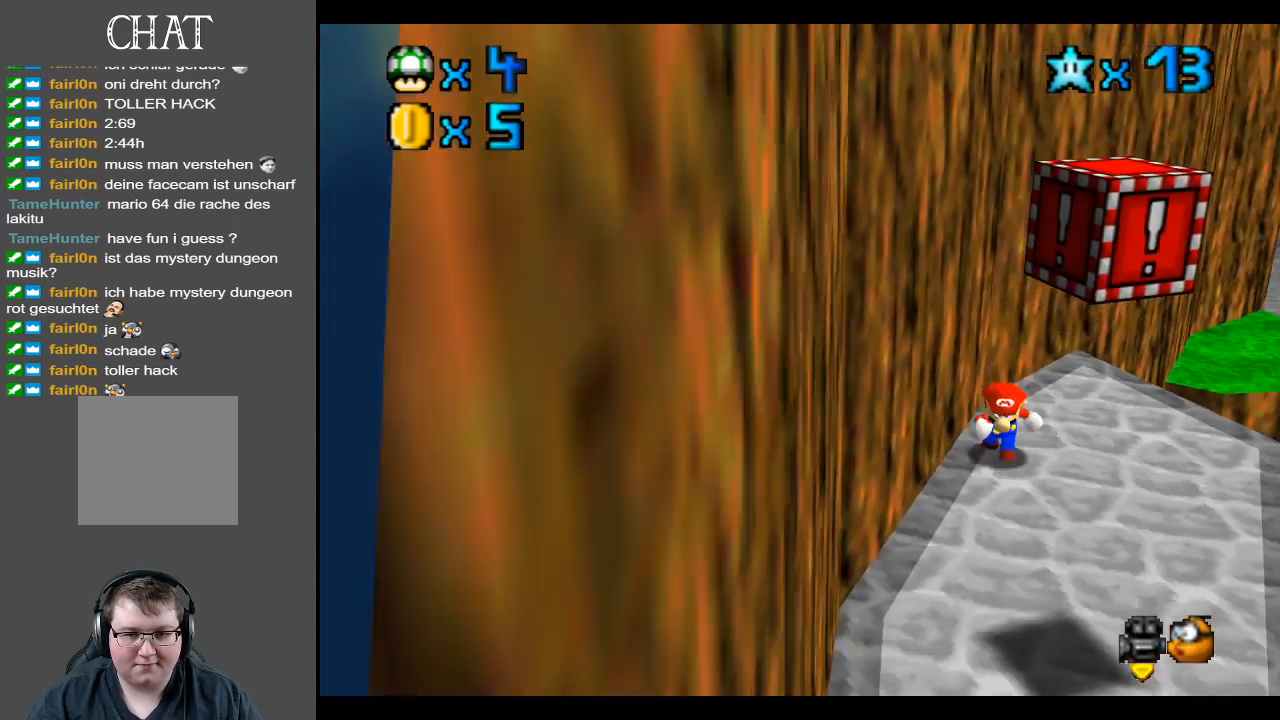
{"buttons": [], "left_stick": "center", "right_stick": "center", "events": [[350, "left_stick", "center"]]}
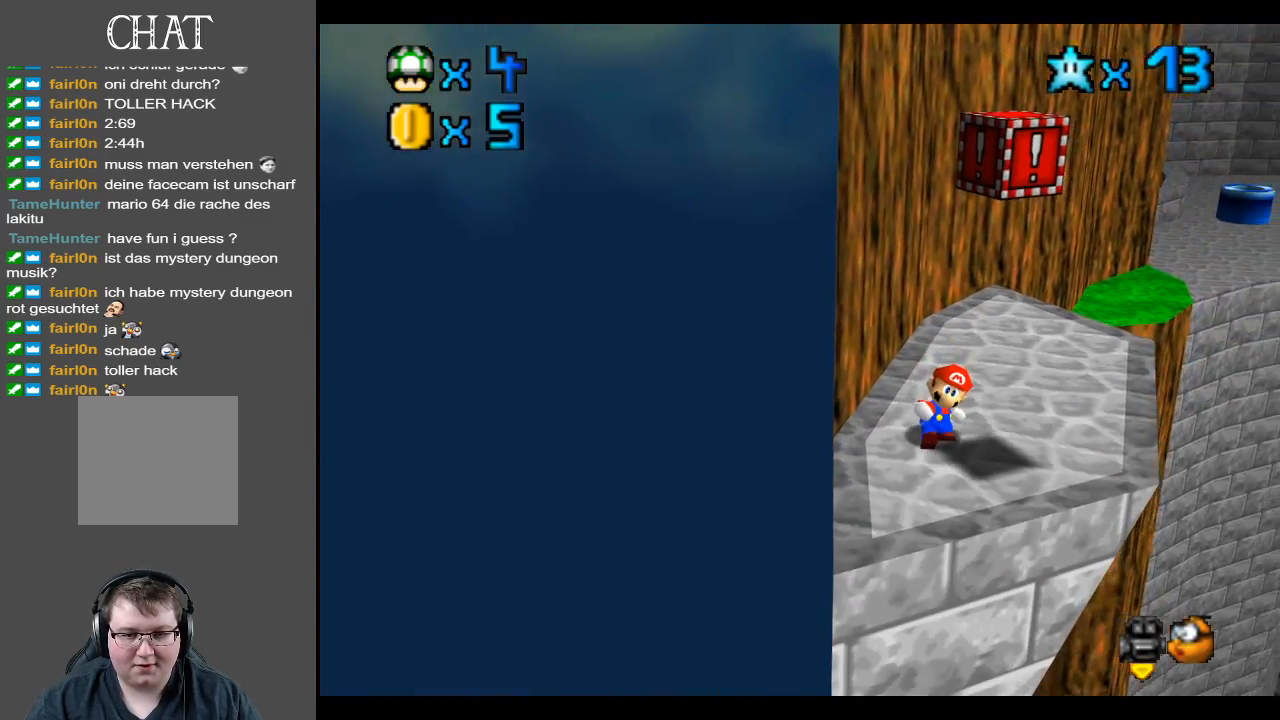
{"buttons": [], "left_stick": "center", "right_stick": "center", "events": [[233, "left_stick", "right"], [433, "left_stick", "center"]]}
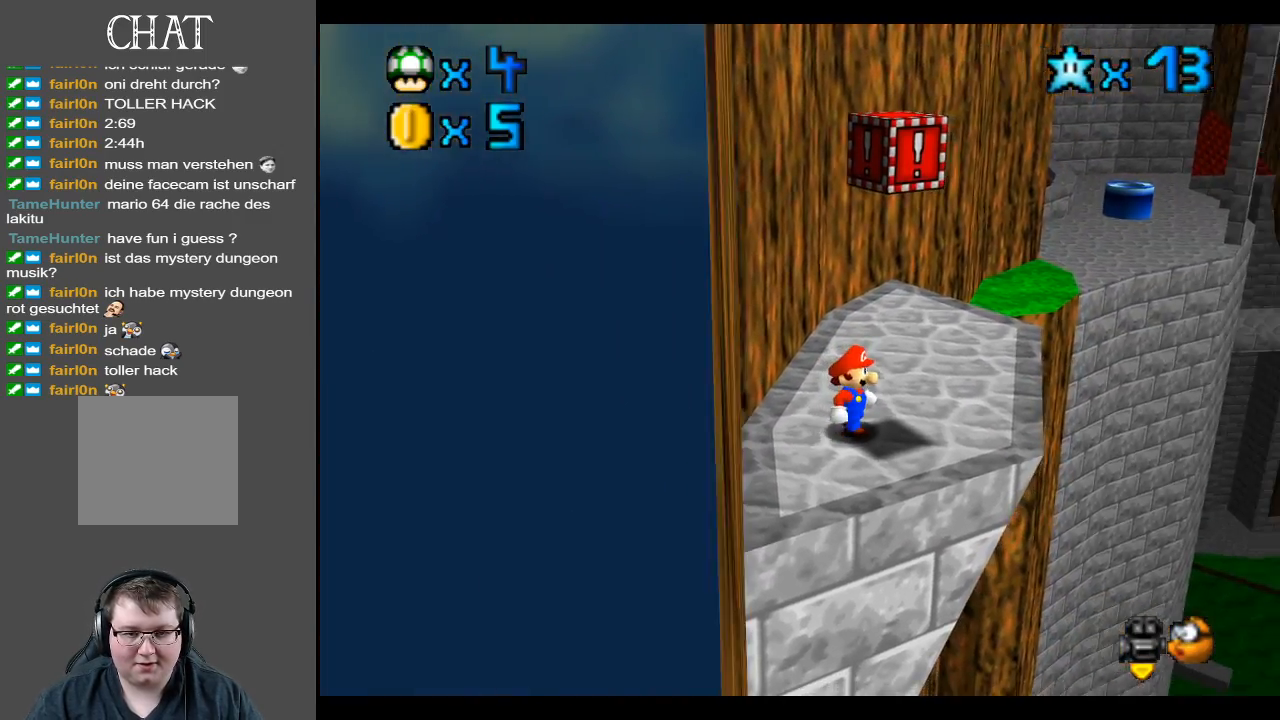
{"buttons": ["A"], "left_stick": "center", "right_stick": "center", "events": [[167, "left_stick", "right"], [300, "A", "down"], [300, "left_stick", "center"]]}
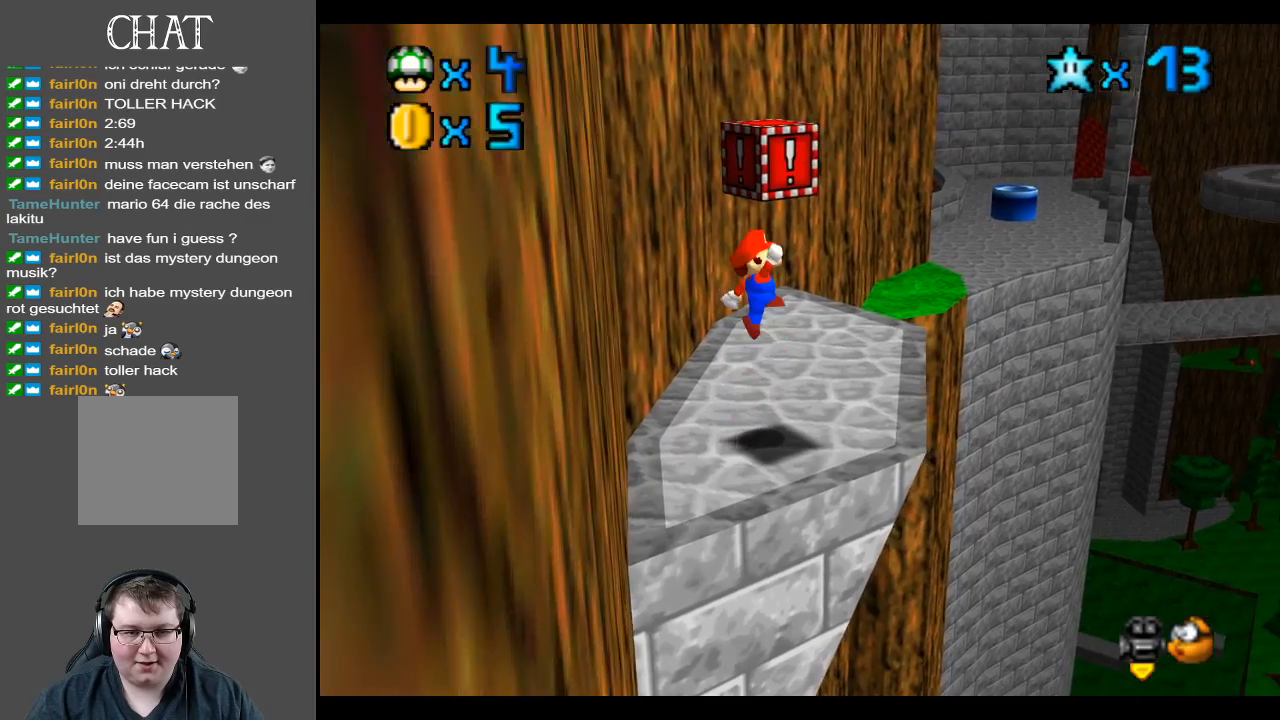
{"buttons": [], "left_stick": "center", "right_stick": "center", "events": [[150, "A", "up"]]}
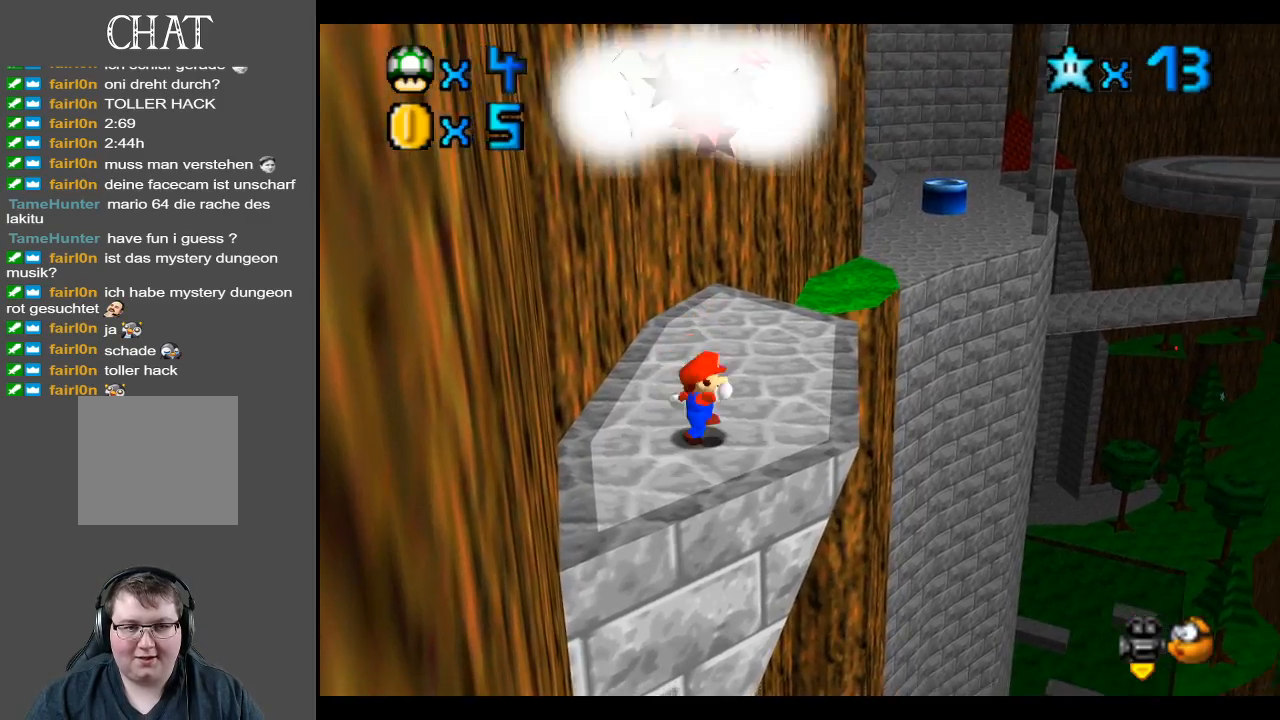
{"buttons": ["A"], "left_stick": "center", "right_stick": "center", "events": [[50, "A", "down"]]}
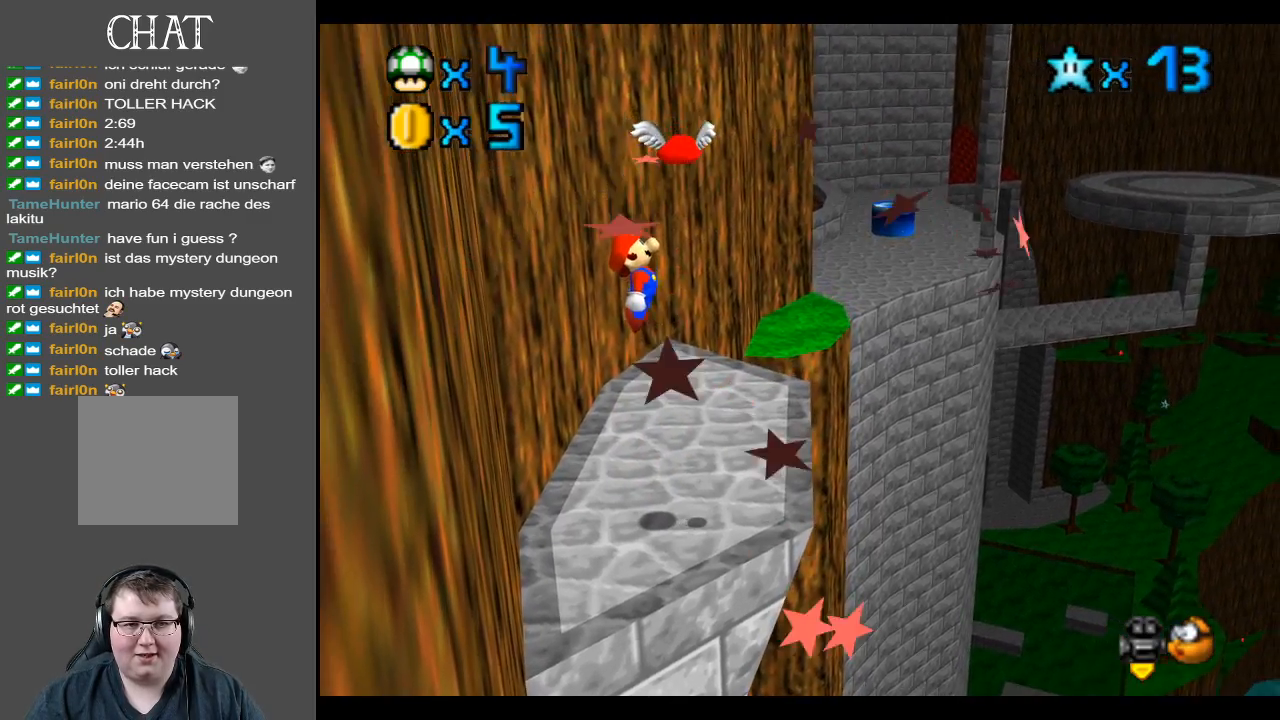
{"buttons": ["A"], "left_stick": "up-right", "right_stick": "center", "events": [[33, "left_stick", "right"], [133, "A", "up"], [400, "left_stick", "up-right"], [450, "A", "down"]]}
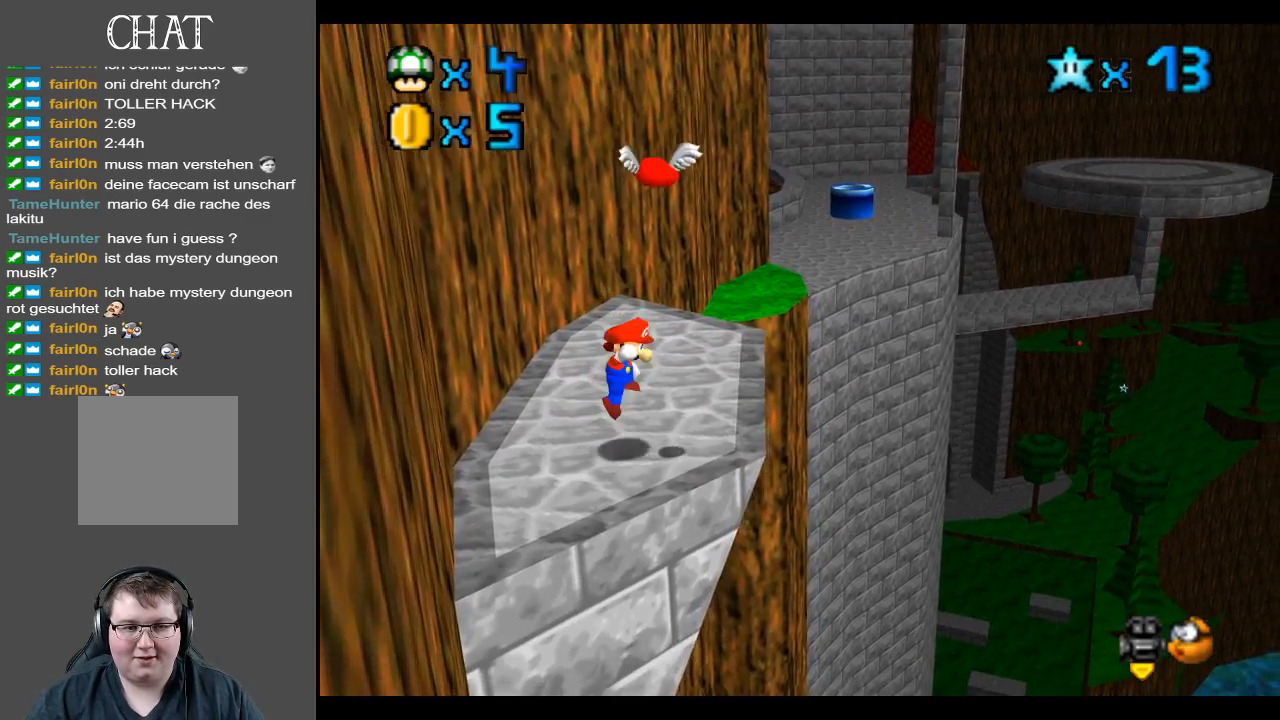
{"buttons": [], "left_stick": "left", "right_stick": "center", "events": [[300, "left_stick", "down"], [400, "left_stick", "down-left"], [500, "A", "up"], [500, "left_stick", "left"]]}
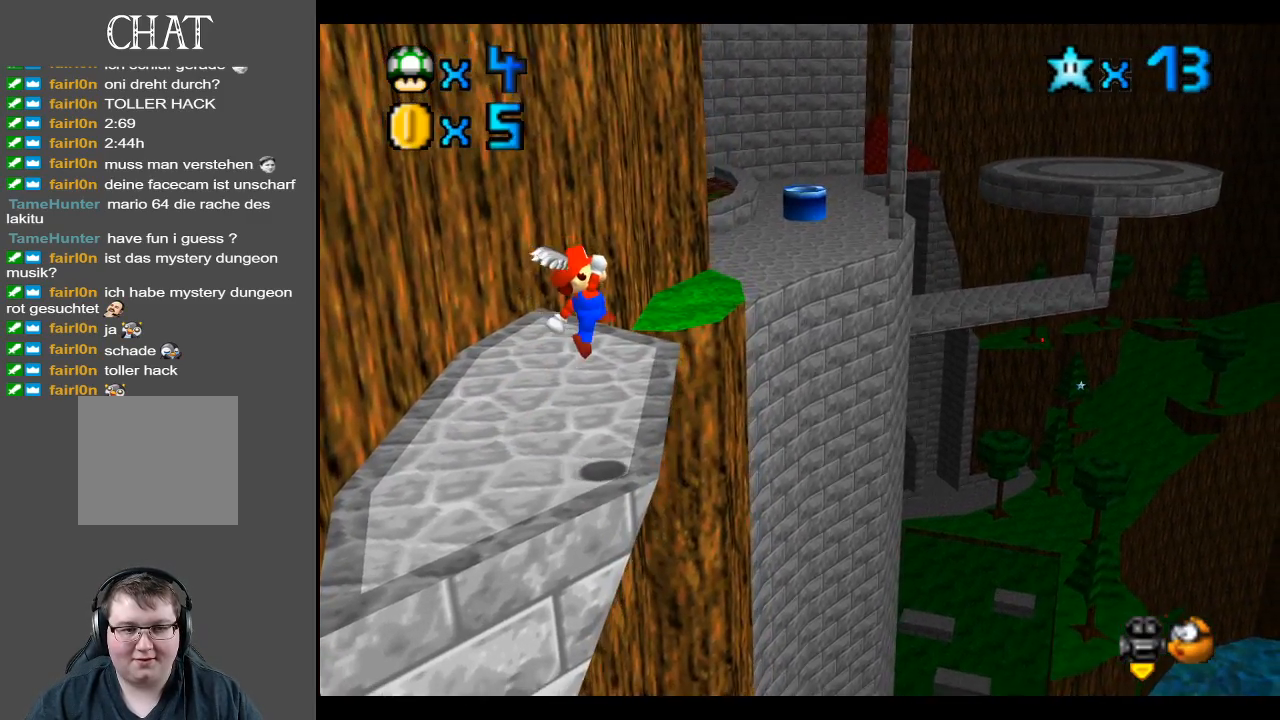
{"buttons": ["A"], "left_stick": "center", "right_stick": "center", "events": [[200, "left_stick", "up-left"], [317, "left_stick", "center"], [333, "A", "down"]]}
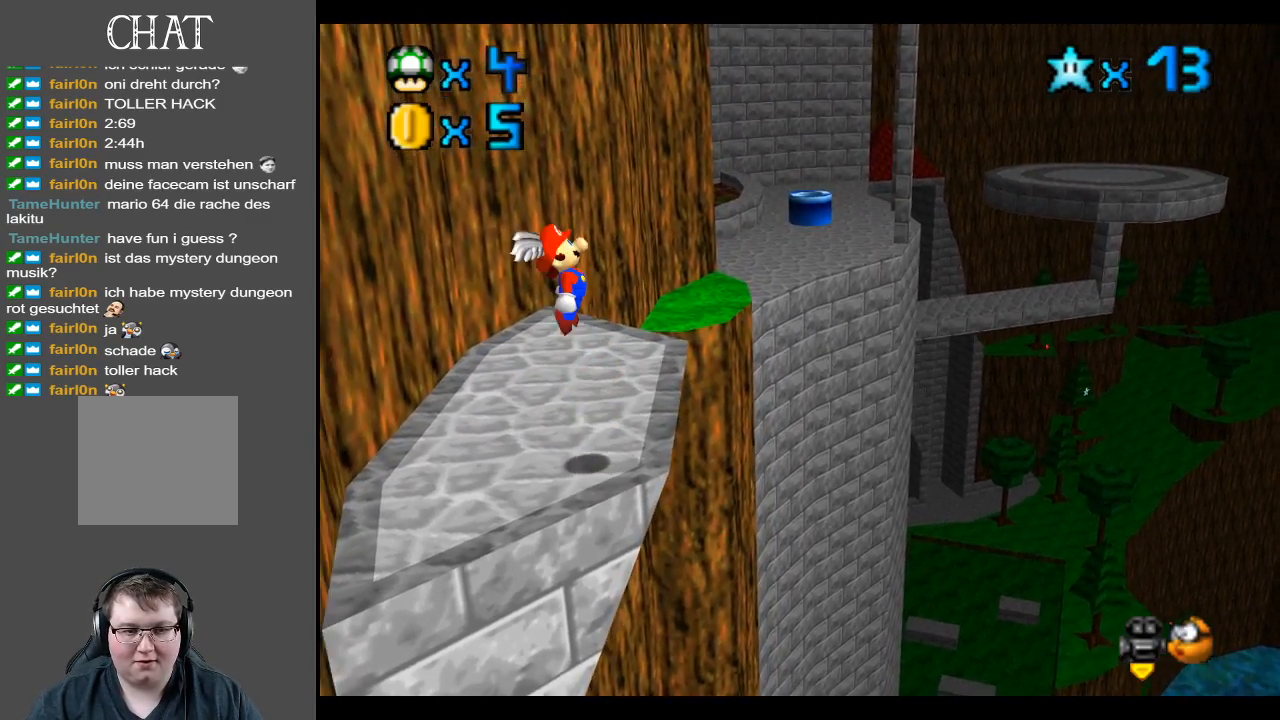
{"buttons": [], "left_stick": "center", "right_stick": "center", "events": [[300, "A", "up"]]}
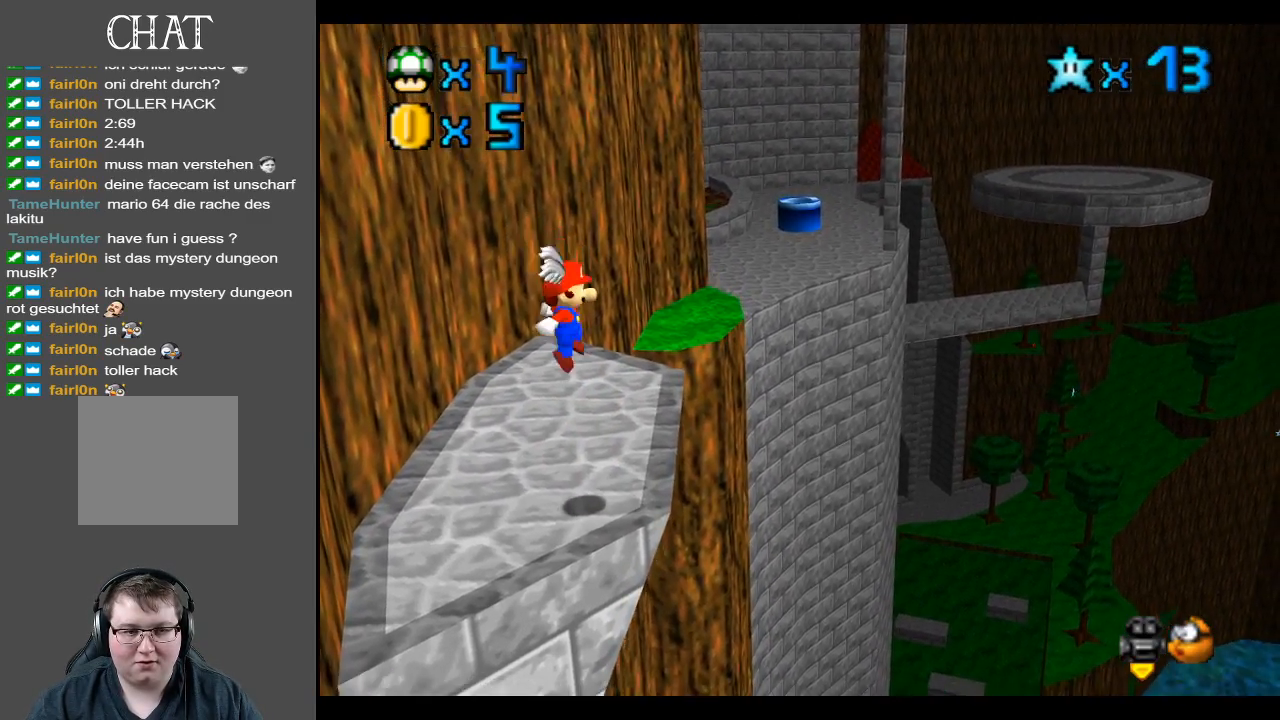
{"buttons": ["A"], "left_stick": "center", "right_stick": "center", "events": [[300, "A", "down"]]}